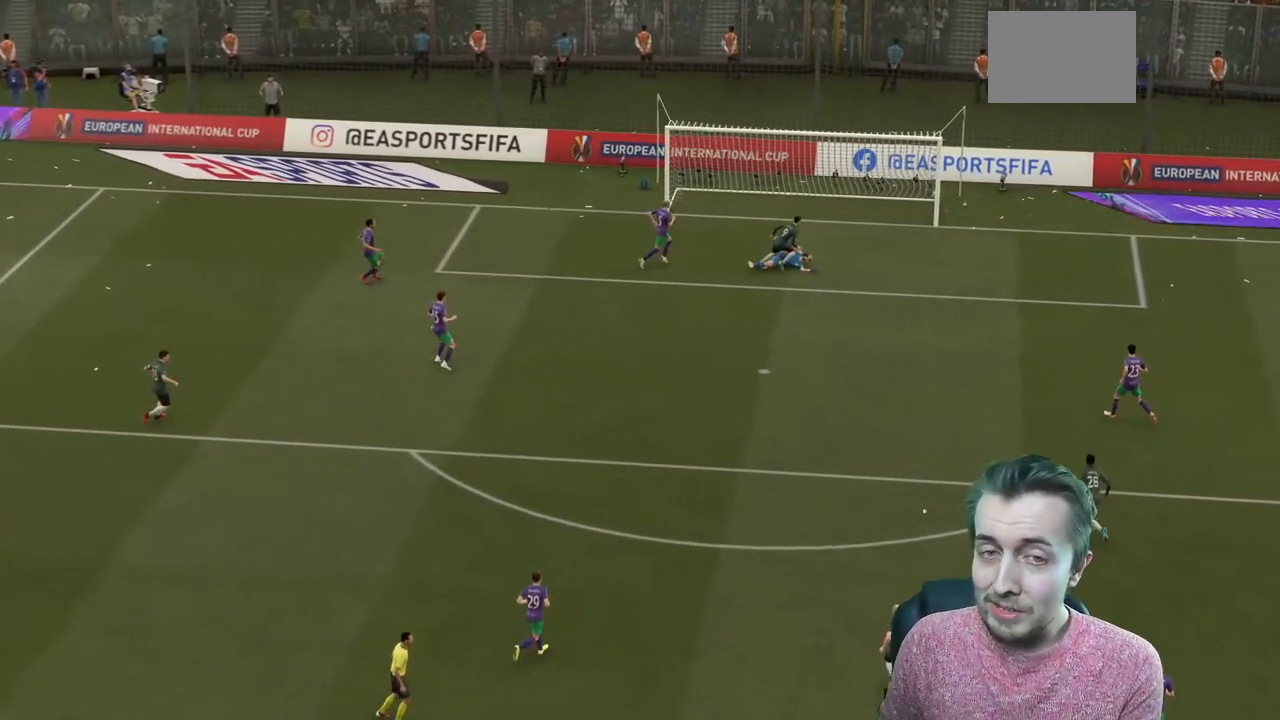
Gameplay with a controller (Xbox layout); each line is a JSON object with the inputs held at the frame after it. "events" lists button and stick changes between this image and that frame as [ms after this image, input, new state], when the widget could be followed in between. Not read: L3 R3.
{"buttons": [], "left_stick": "center", "right_stick": "center", "events": [[234, "A", "down"], [401, "A", "up"]]}
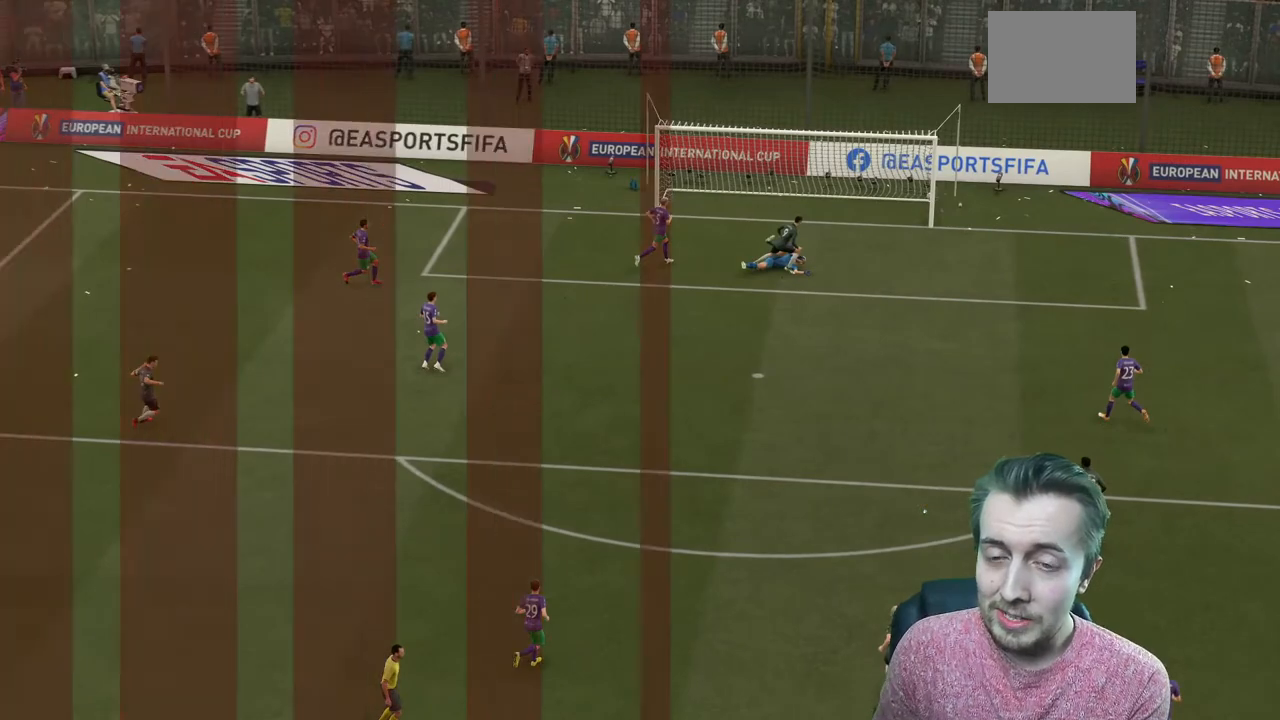
{"buttons": [], "left_stick": "center", "right_stick": "center", "events": []}
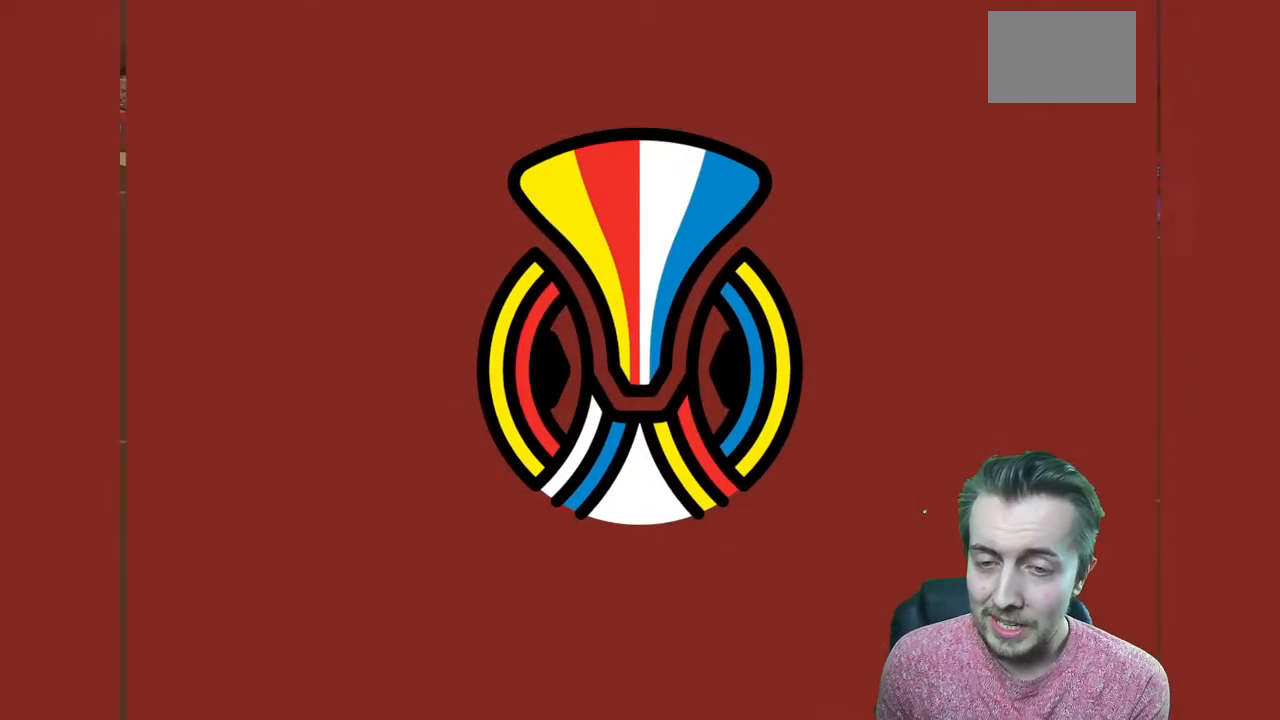
{"buttons": [], "left_stick": "center", "right_stick": "center", "events": []}
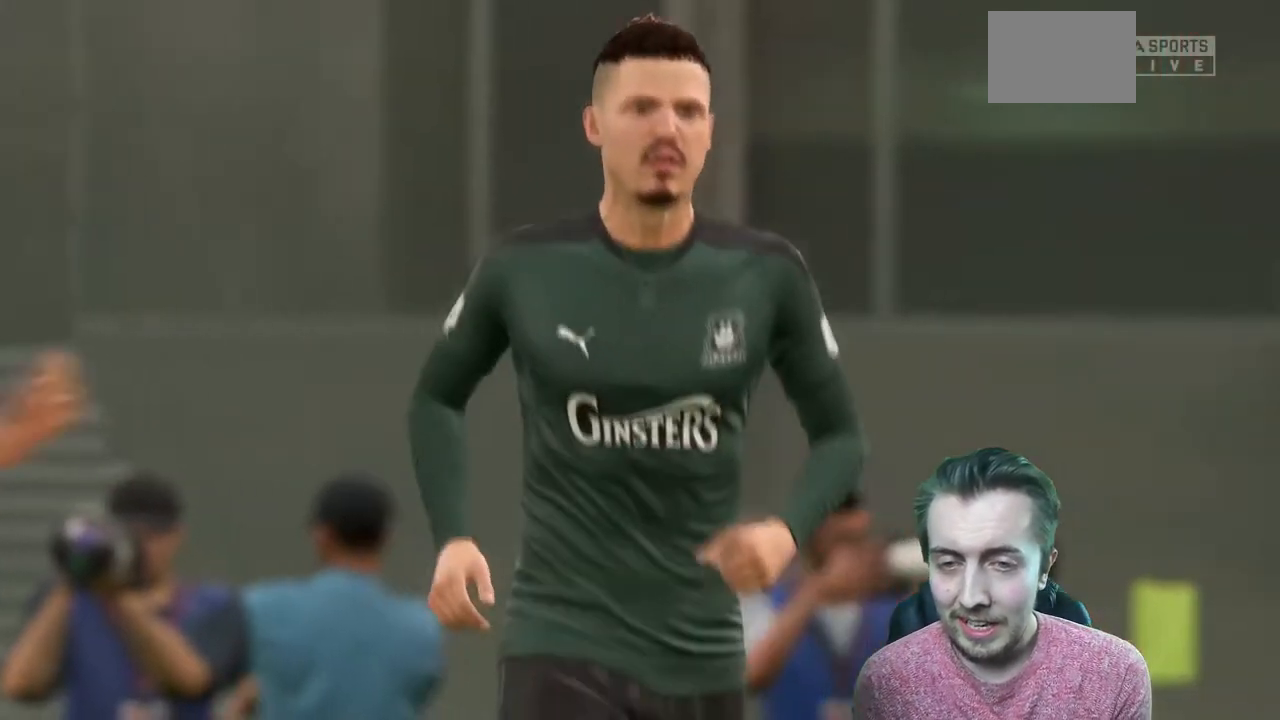
{"buttons": ["A"], "left_stick": "center", "right_stick": "center", "events": [[467, "A", "down"]]}
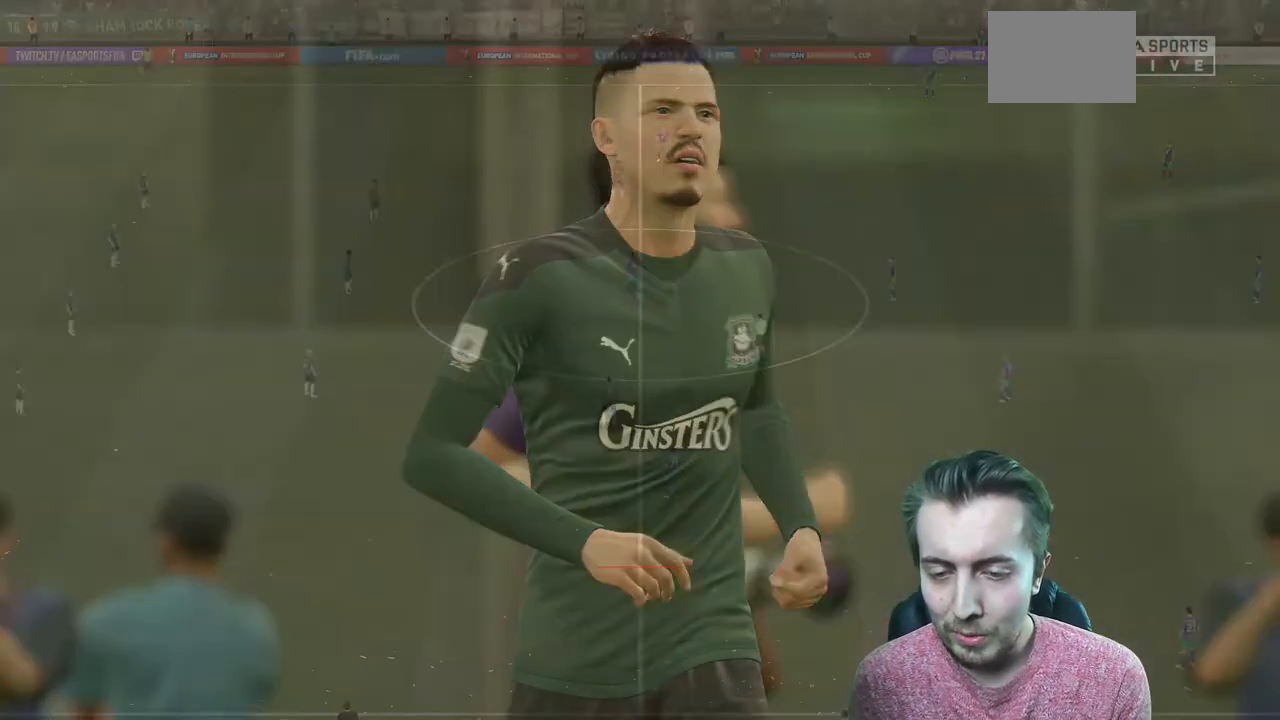
{"buttons": [], "left_stick": "center", "right_stick": "center", "events": [[34, "A", "up"]]}
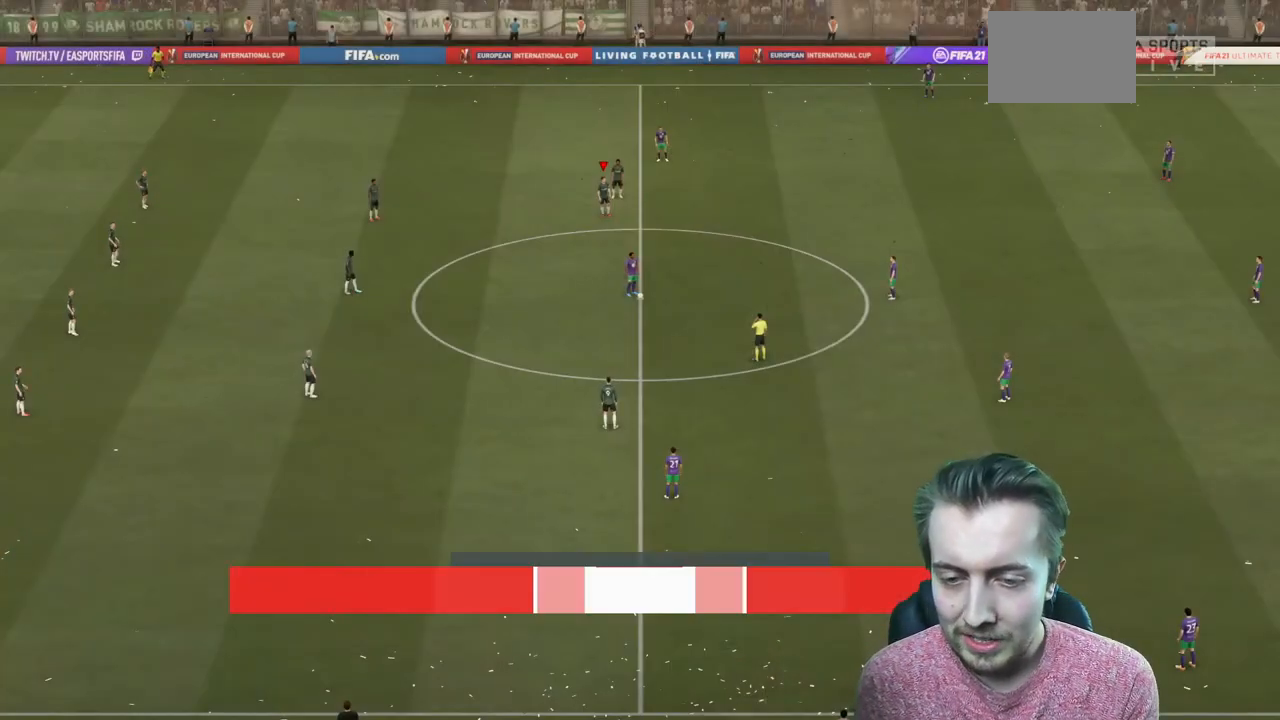
{"buttons": [], "left_stick": "center", "right_stick": "center", "events": []}
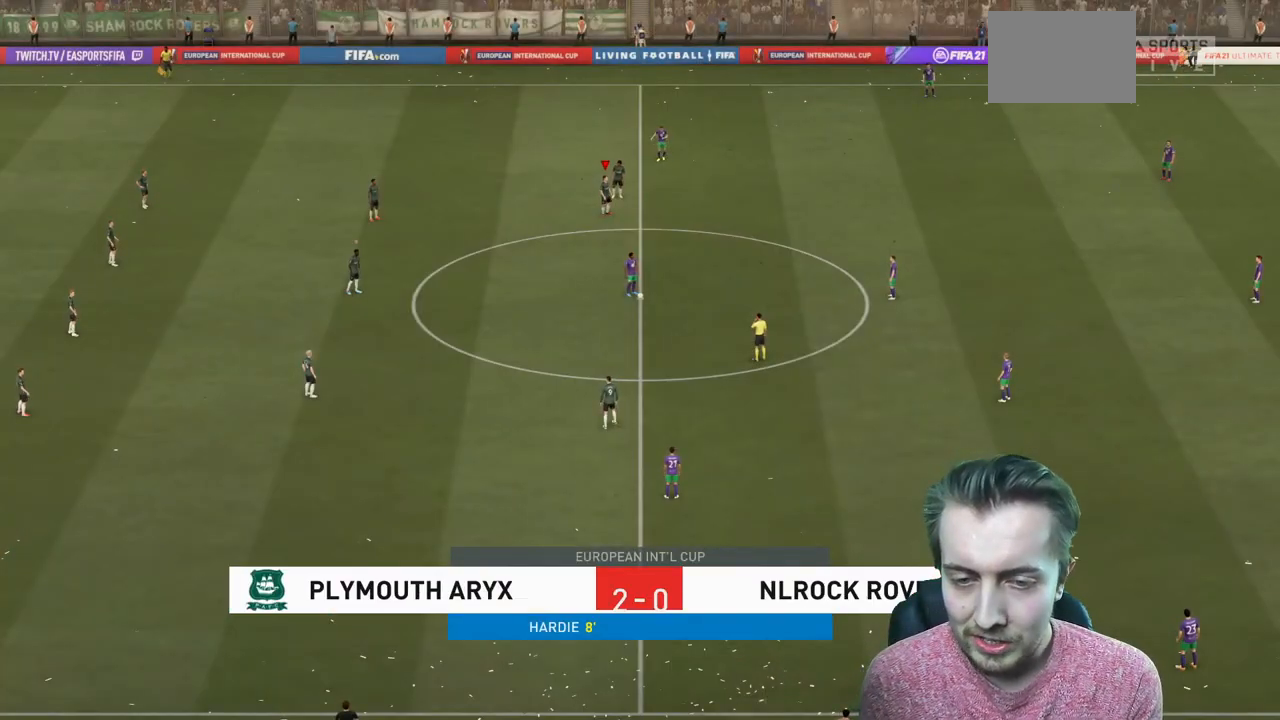
{"buttons": [], "left_stick": "center", "right_stick": "center", "events": []}
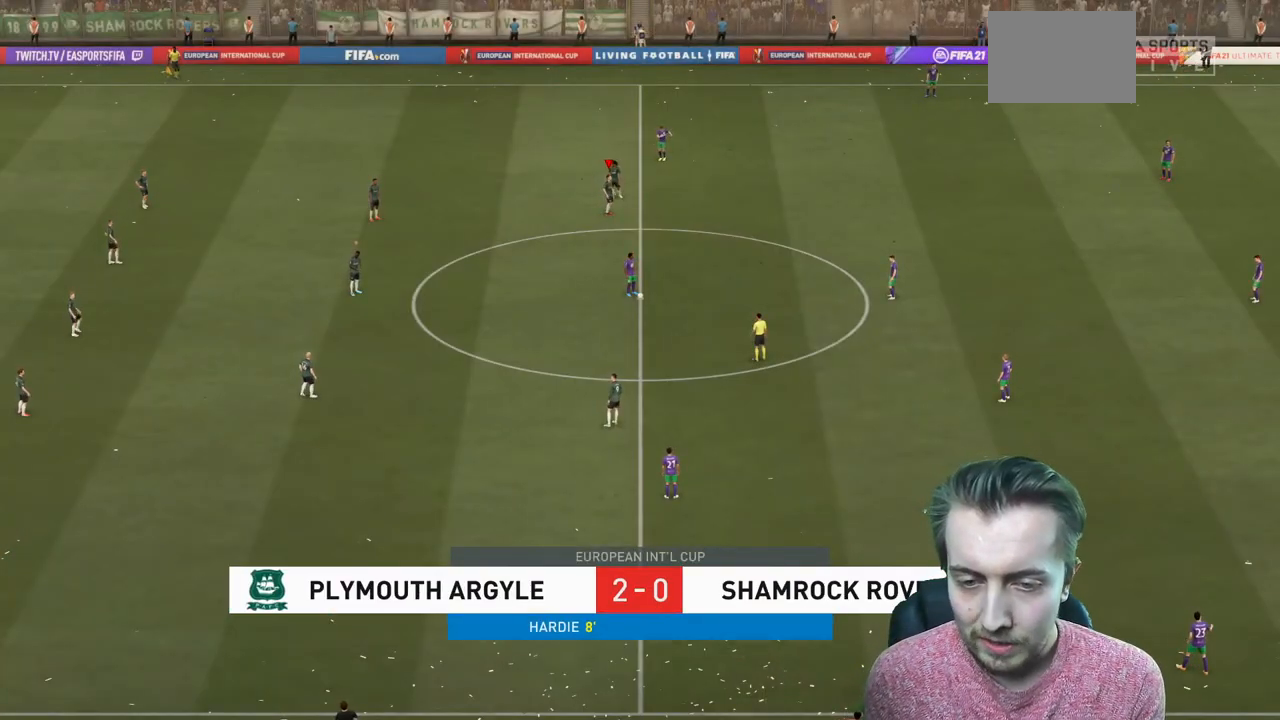
{"buttons": [], "left_stick": "center", "right_stick": "center", "events": []}
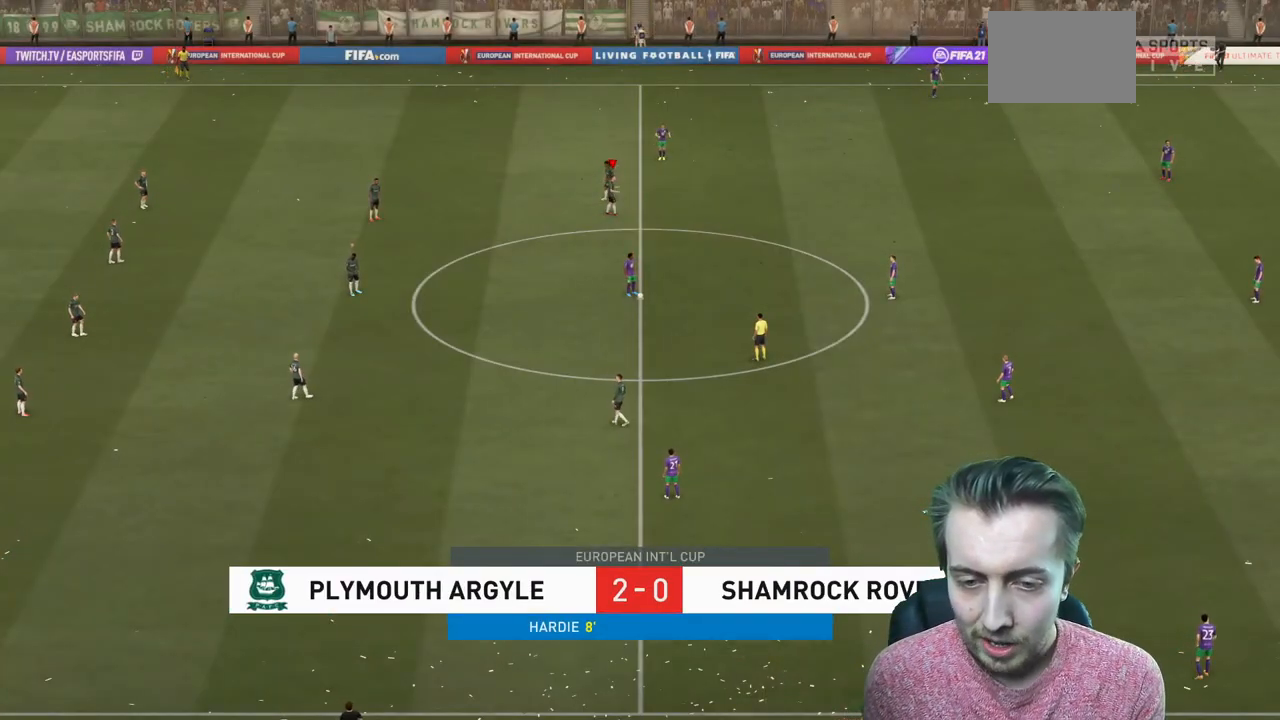
{"buttons": [], "left_stick": "right", "right_stick": "center", "events": [[201, "left_stick", "up-right"], [334, "left_stick", "right"]]}
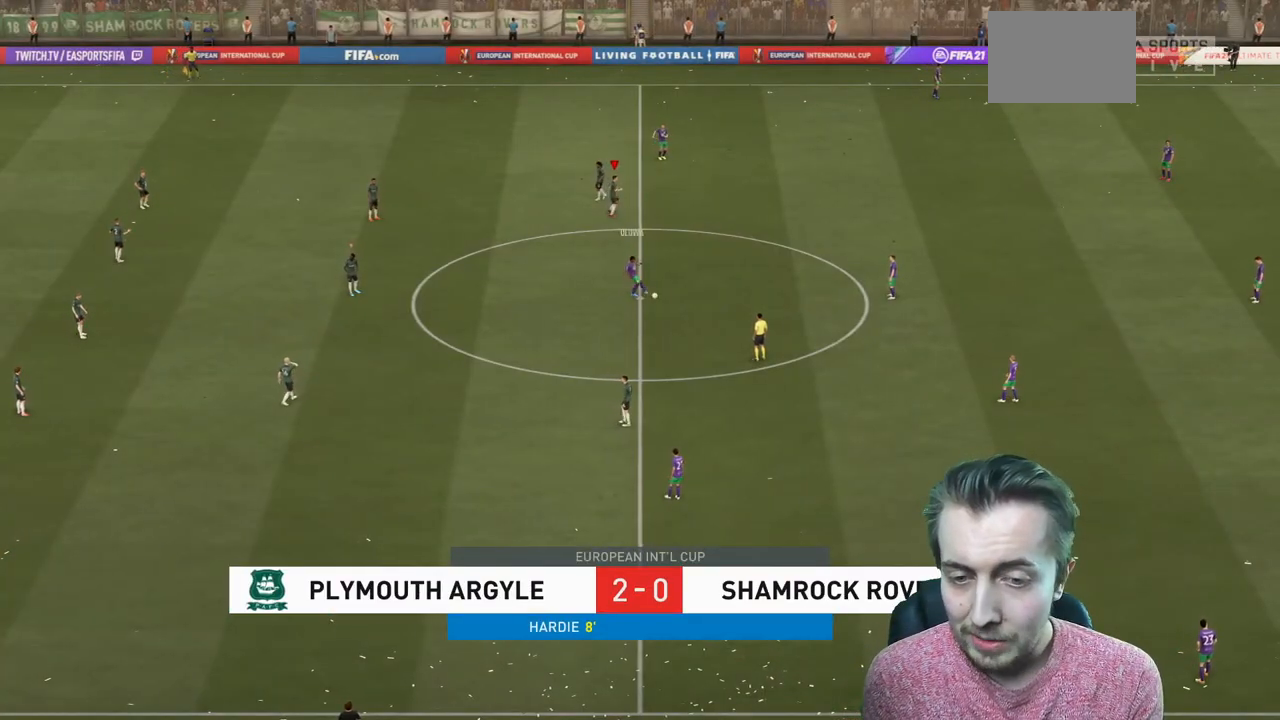
{"buttons": [], "left_stick": "down-right", "right_stick": "center", "events": [[133, "left_stick", "down-right"]]}
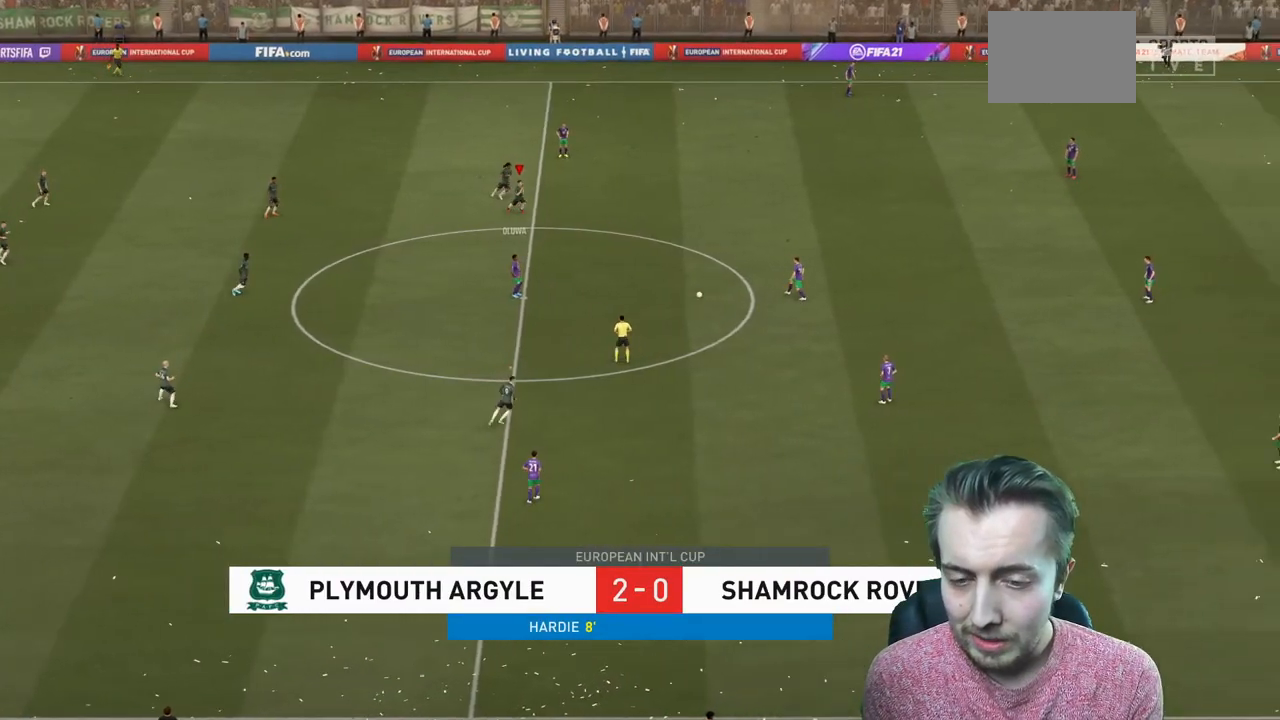
{"buttons": [], "left_stick": "down", "right_stick": "center", "events": [[134, "left_stick", "down"]]}
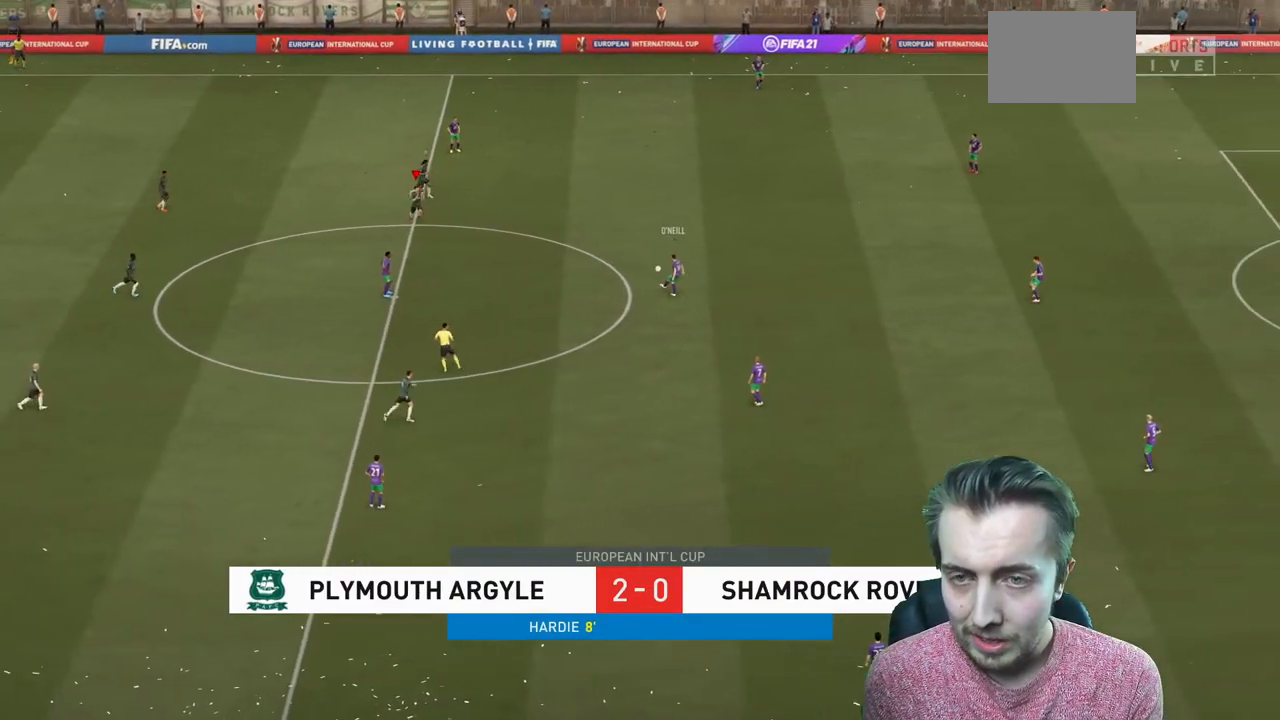
{"buttons": ["L2", "R2"], "left_stick": "right", "right_stick": "center", "events": [[234, "L2", "down"], [334, "R2", "down"], [367, "left_stick", "right"]]}
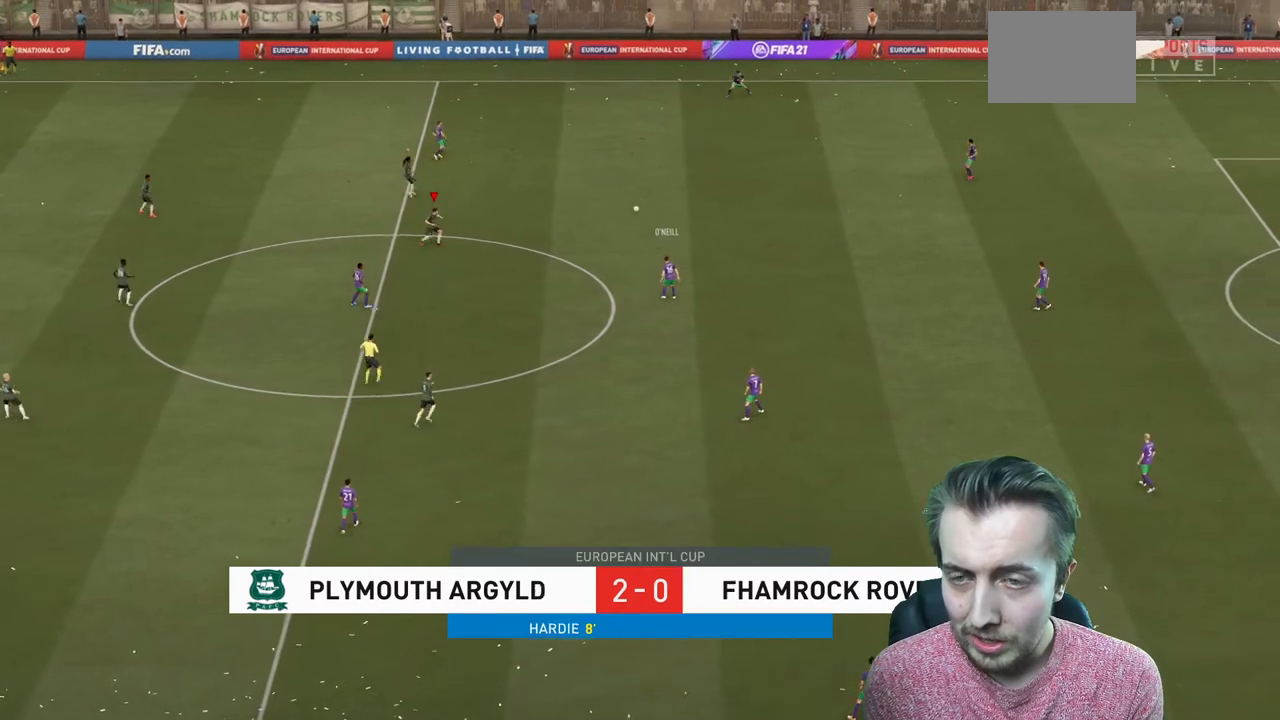
{"buttons": ["R2"], "left_stick": "up-right", "right_stick": "center", "events": [[67, "left_stick", "up-right"], [134, "L2", "up"], [267, "left_stick", "up"], [367, "left_stick", "up-right"]]}
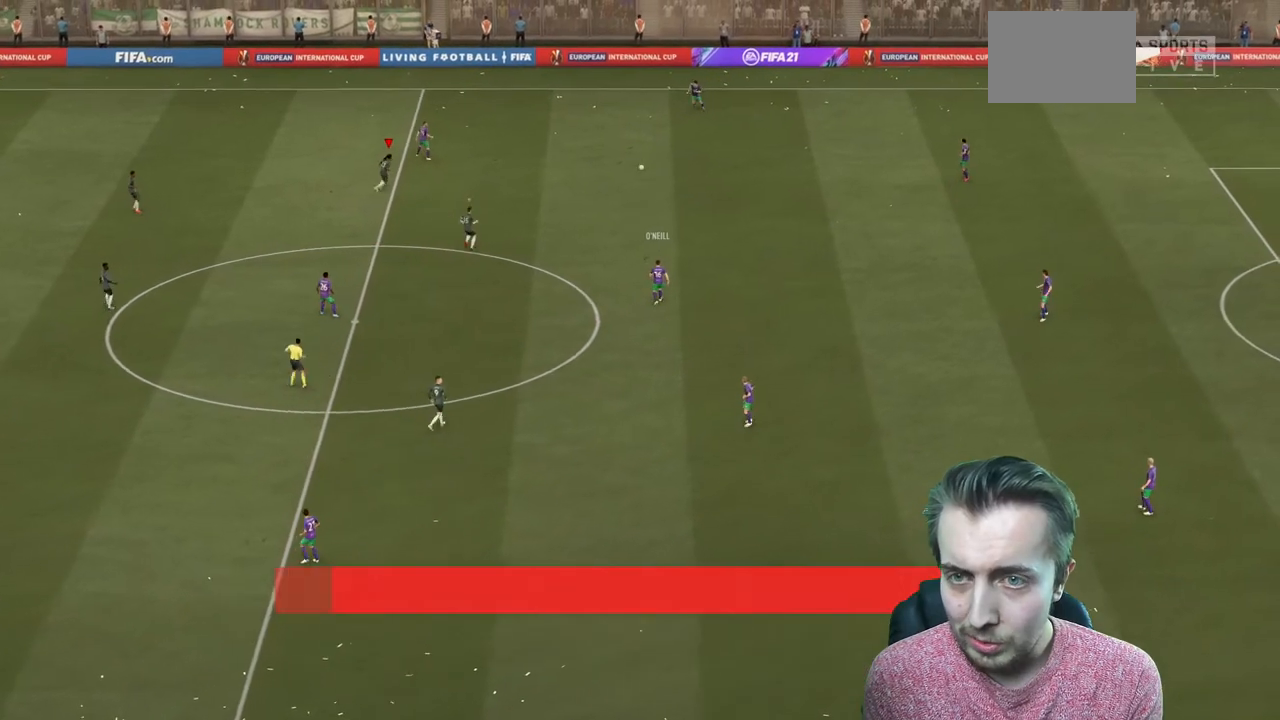
{"buttons": ["L2", "R2"], "left_stick": "up", "right_stick": "center", "events": [[300, "left_stick", "up"], [400, "L2", "down"]]}
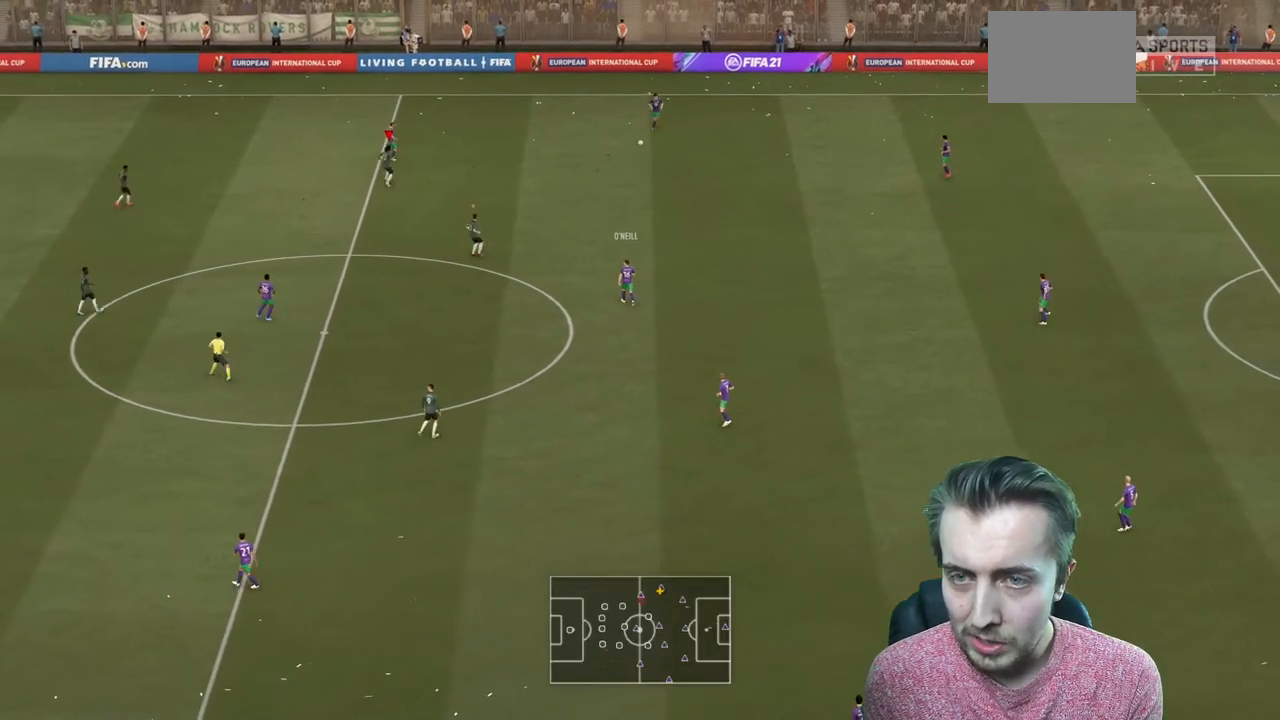
{"buttons": ["R2"], "left_stick": "down", "right_stick": "center", "events": [[101, "L2", "up"], [301, "left_stick", "down"]]}
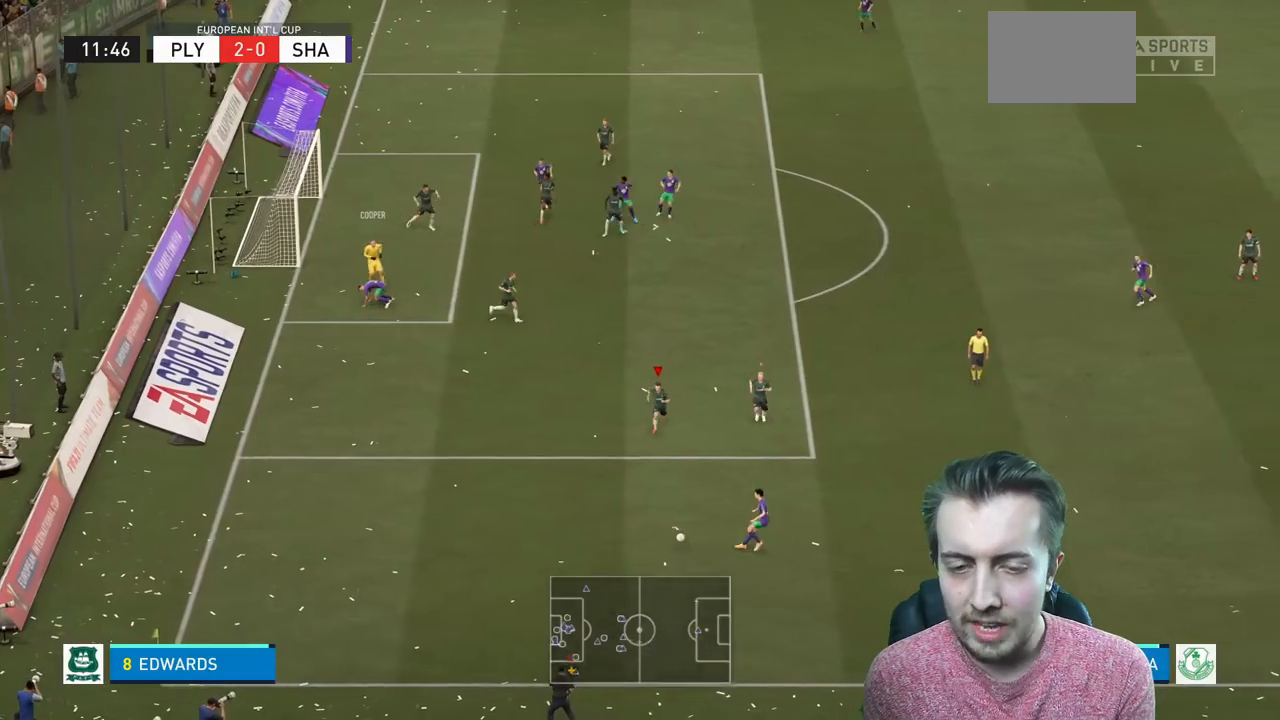
{"buttons": ["R2"], "left_stick": "down-left", "right_stick": "center", "events": [[500, "left_stick", "down-left"]]}
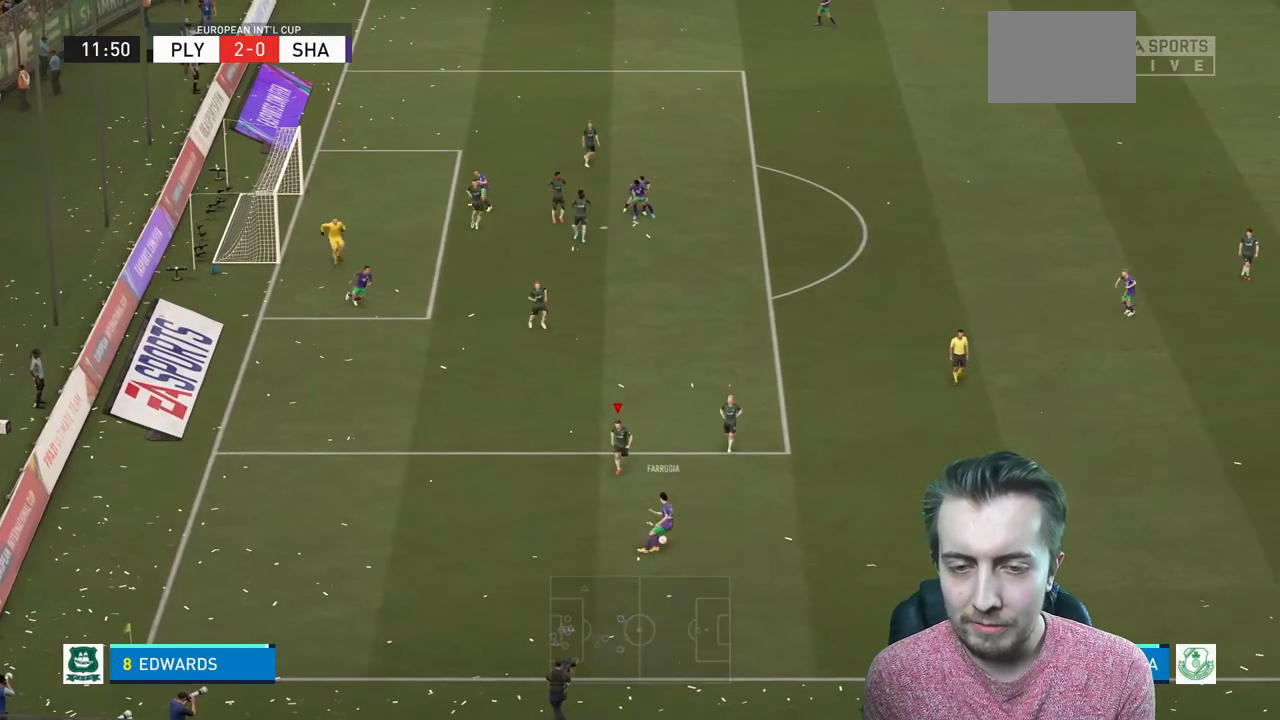
{"buttons": ["L2", "R2"], "left_stick": "down-right", "right_stick": "center", "events": [[134, "L2", "down"], [167, "left_stick", "down"], [367, "left_stick", "down-right"]]}
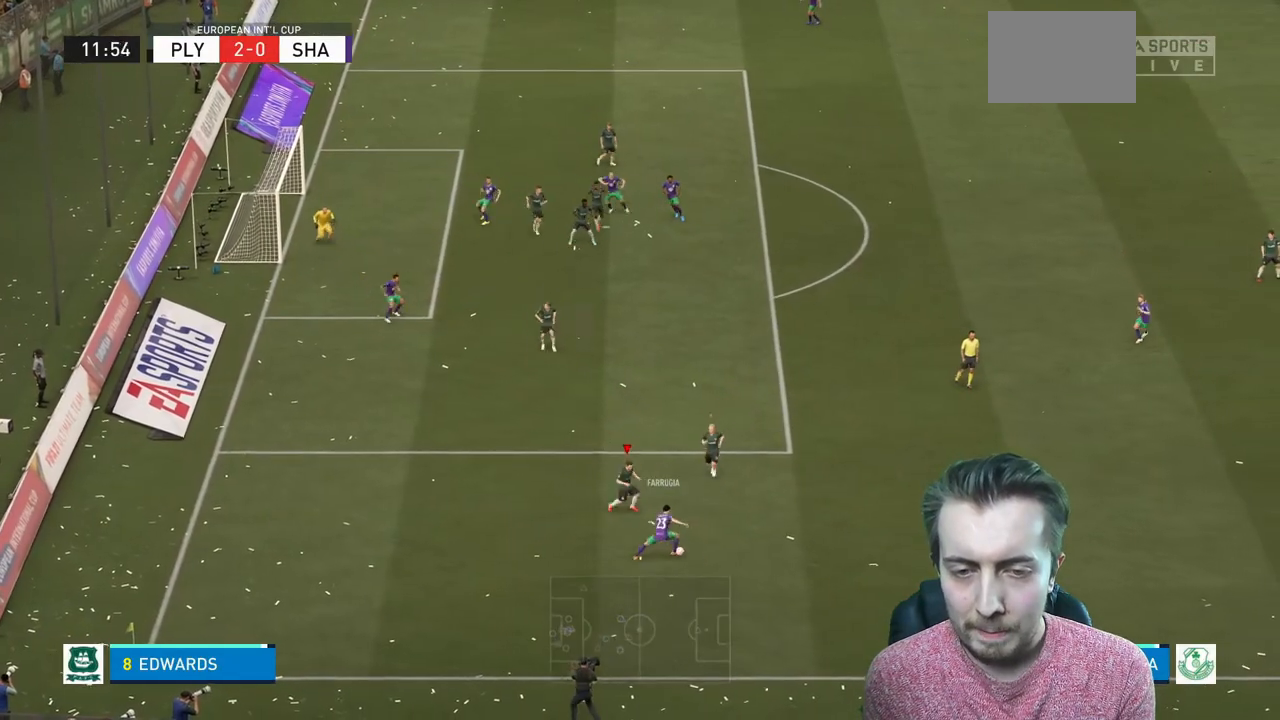
{"buttons": ["L2", "R2"], "left_stick": "right", "right_stick": "center", "events": [[100, "left_stick", "down"], [267, "left_stick", "down-right"], [400, "left_stick", "right"]]}
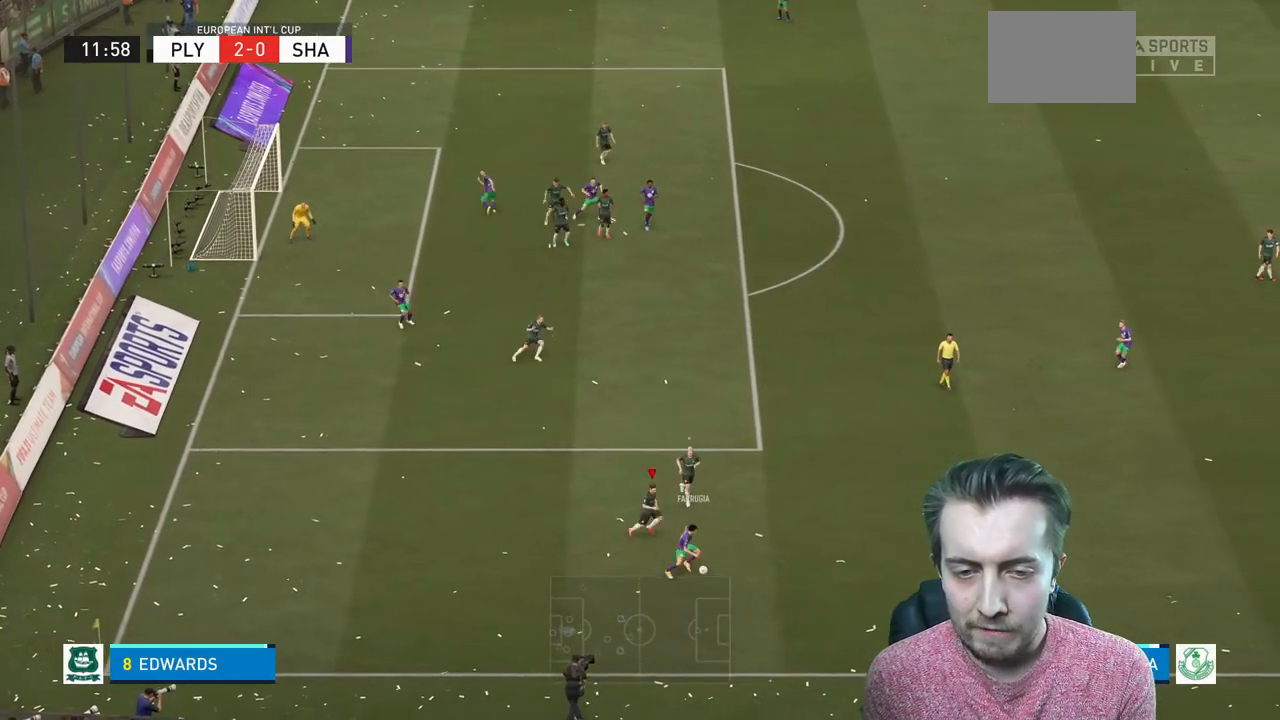
{"buttons": ["R2"], "left_stick": "down-right", "right_stick": "center", "events": [[234, "L2", "up"], [334, "left_stick", "down-right"]]}
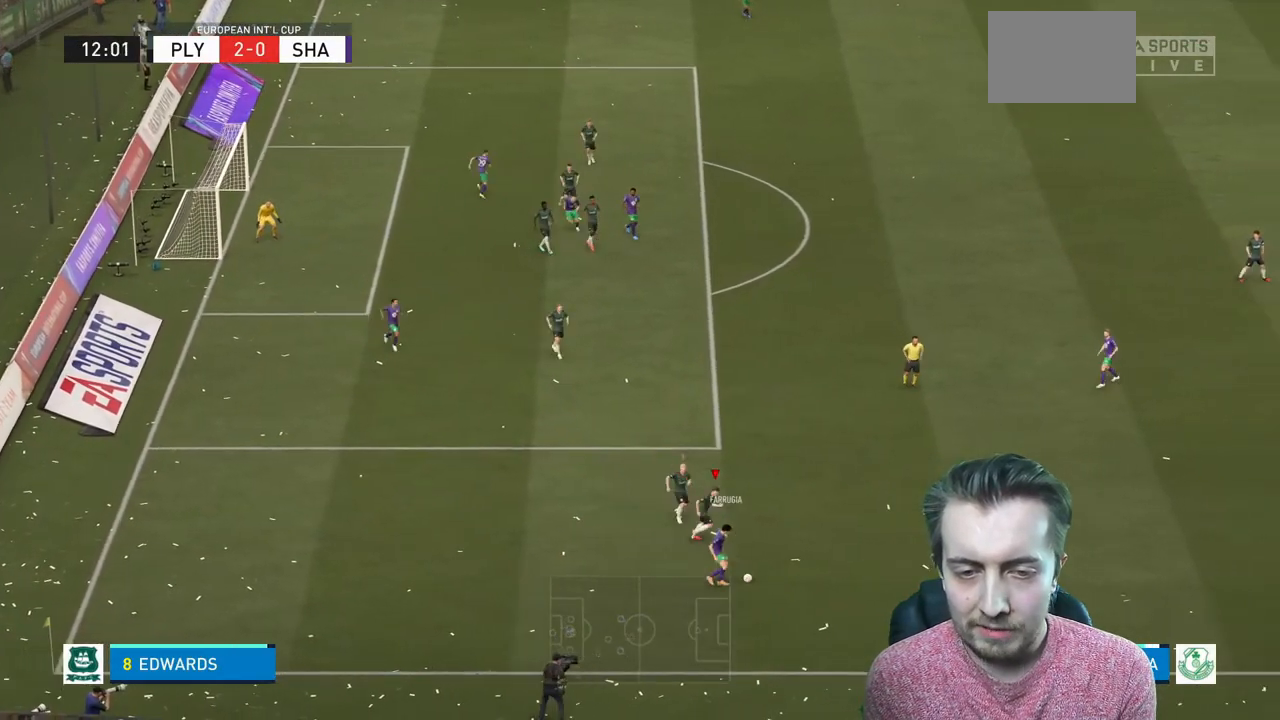
{"buttons": ["R2"], "left_stick": "center", "right_stick": "center", "events": [[100, "L2", "down"], [400, "L2", "up"], [500, "left_stick", "center"]]}
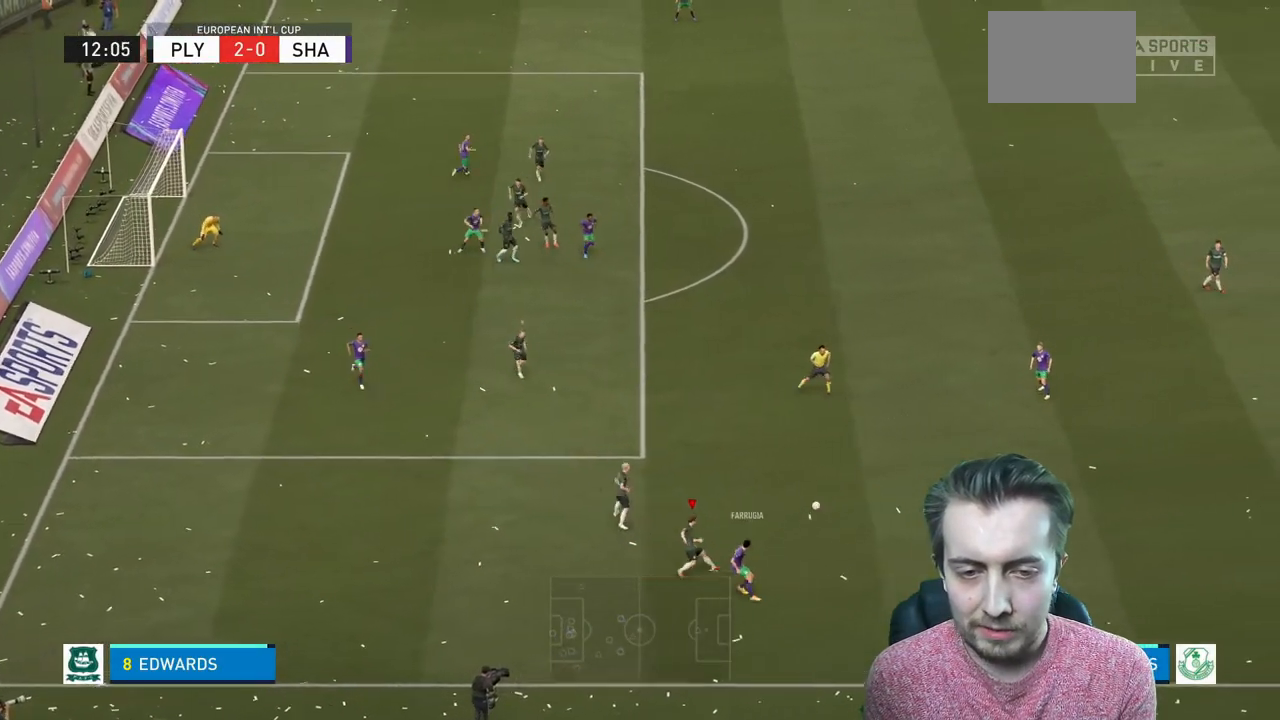
{"buttons": ["R2"], "left_stick": "up-right", "right_stick": "center", "events": [[234, "left_stick", "right"], [301, "left_stick", "up-right"]]}
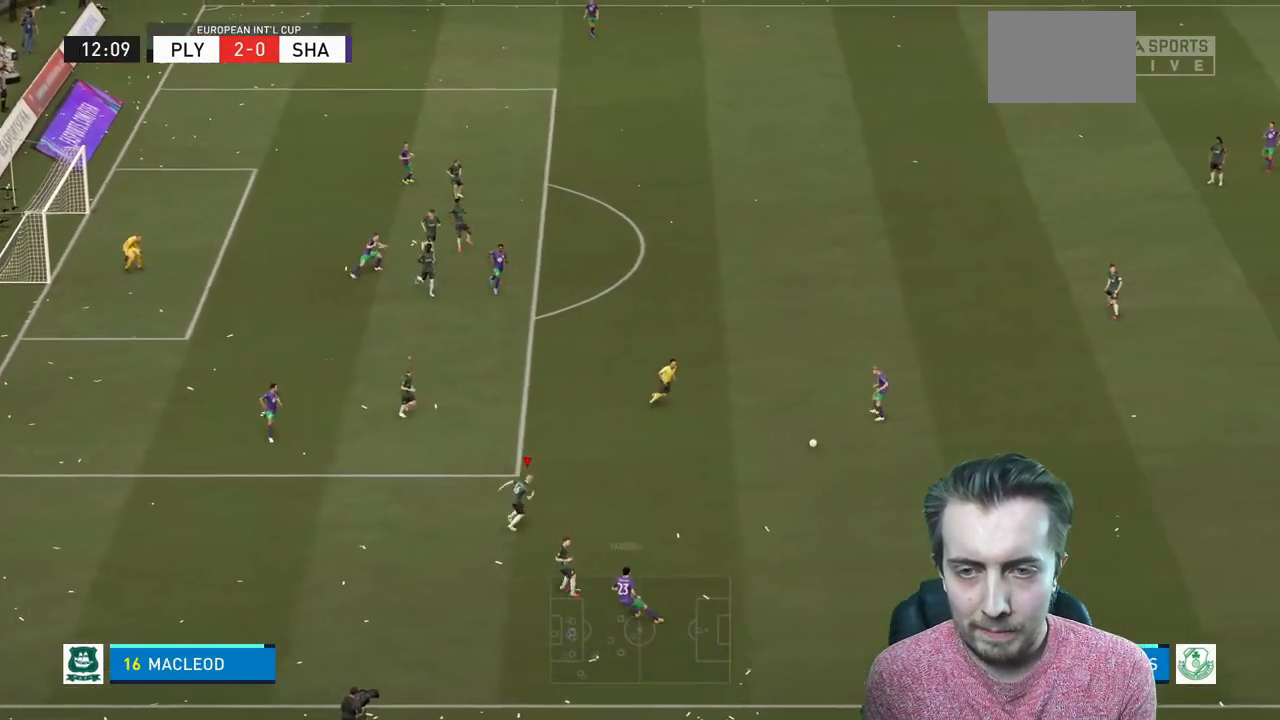
{"buttons": ["R2"], "left_stick": "right", "right_stick": "center", "events": [[133, "left_stick", "right"]]}
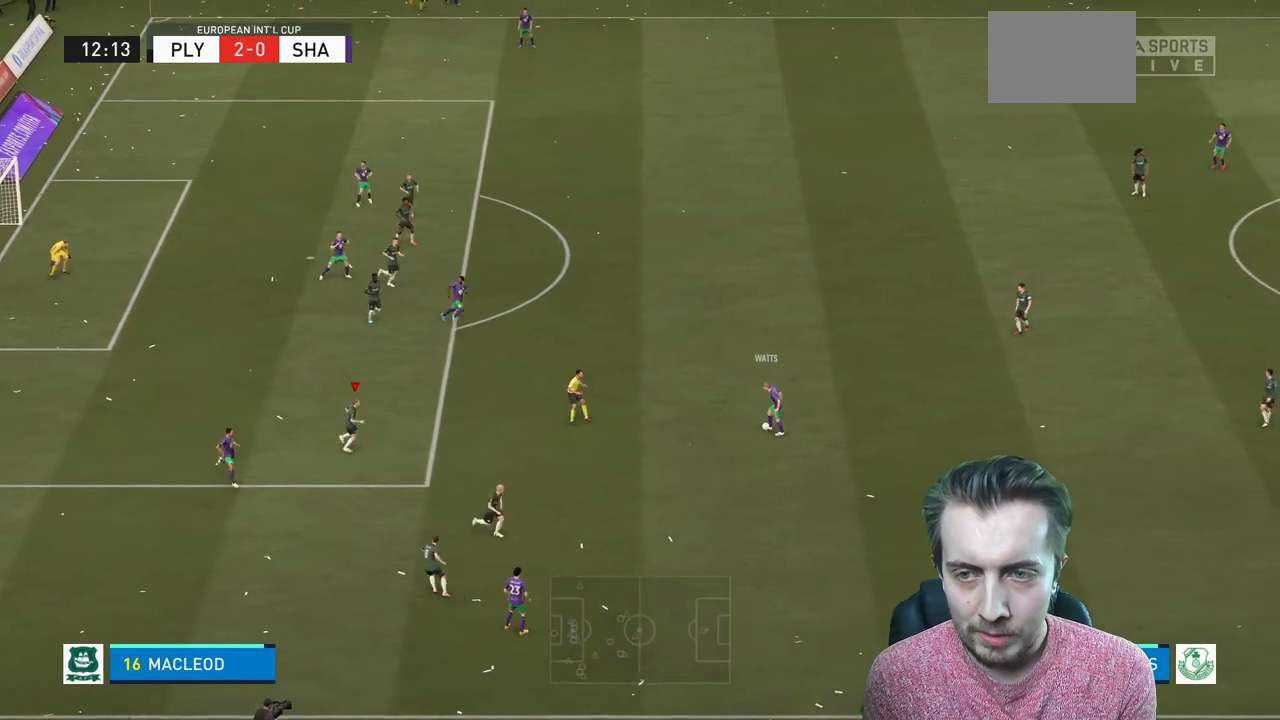
{"buttons": ["R2"], "left_stick": "up-right", "right_stick": "center", "events": [[67, "left_stick", "down-right"], [334, "left_stick", "right"], [434, "left_stick", "up-right"]]}
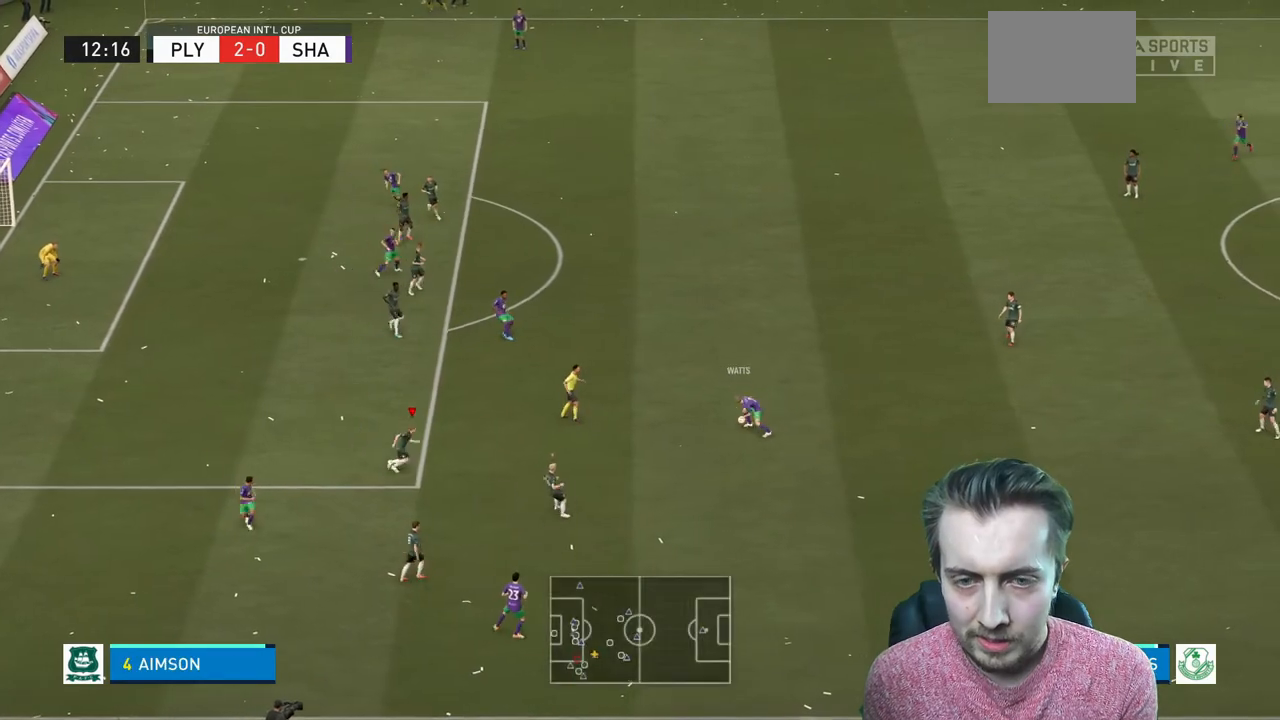
{"buttons": ["R2"], "left_stick": "up", "right_stick": "center", "events": [[67, "L2", "down"], [400, "left_stick", "up"], [434, "L2", "up"]]}
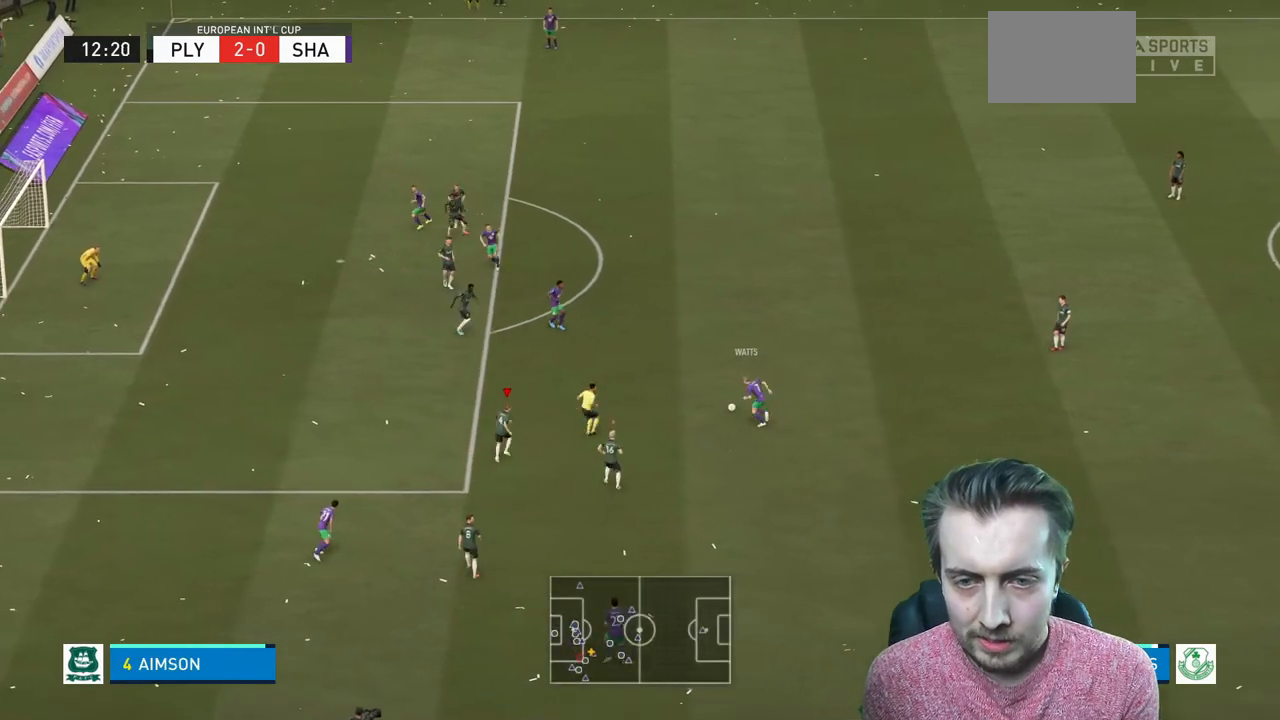
{"buttons": ["R2"], "left_stick": "up", "right_stick": "center", "events": []}
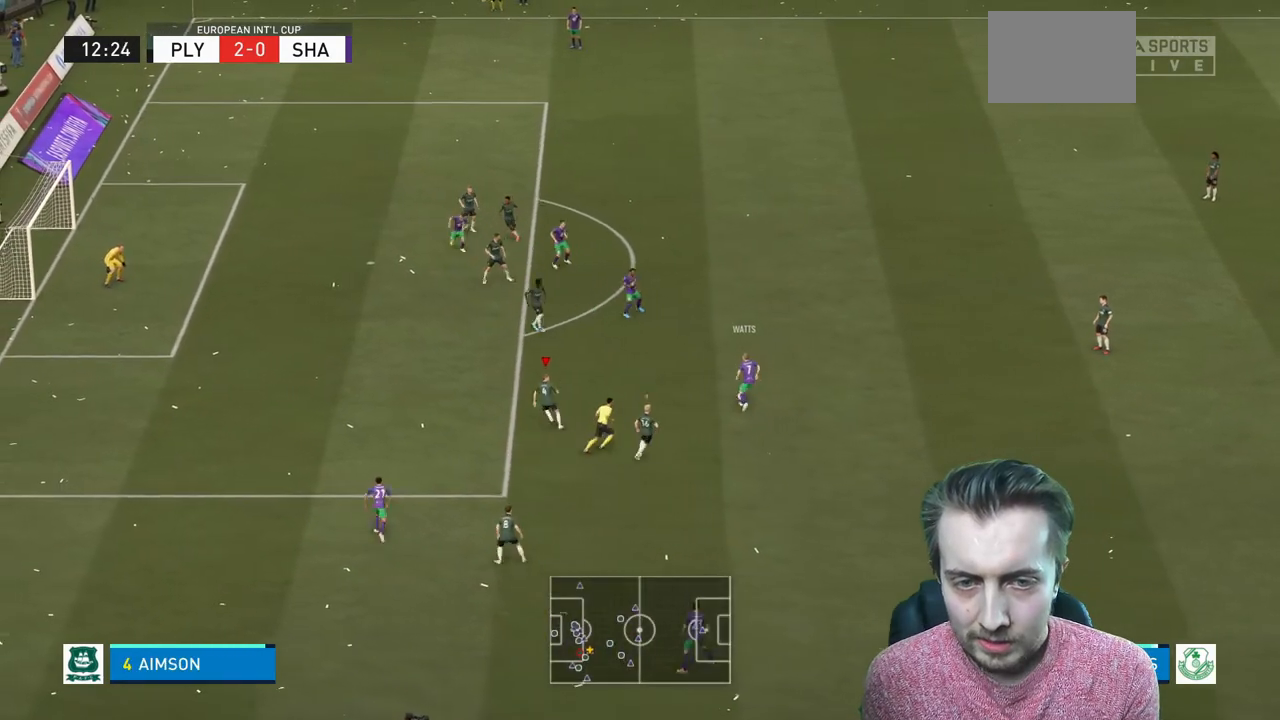
{"buttons": ["L2", "R2"], "left_stick": "up-right", "right_stick": "center", "events": [[367, "left_stick", "up-right"], [500, "L2", "down"]]}
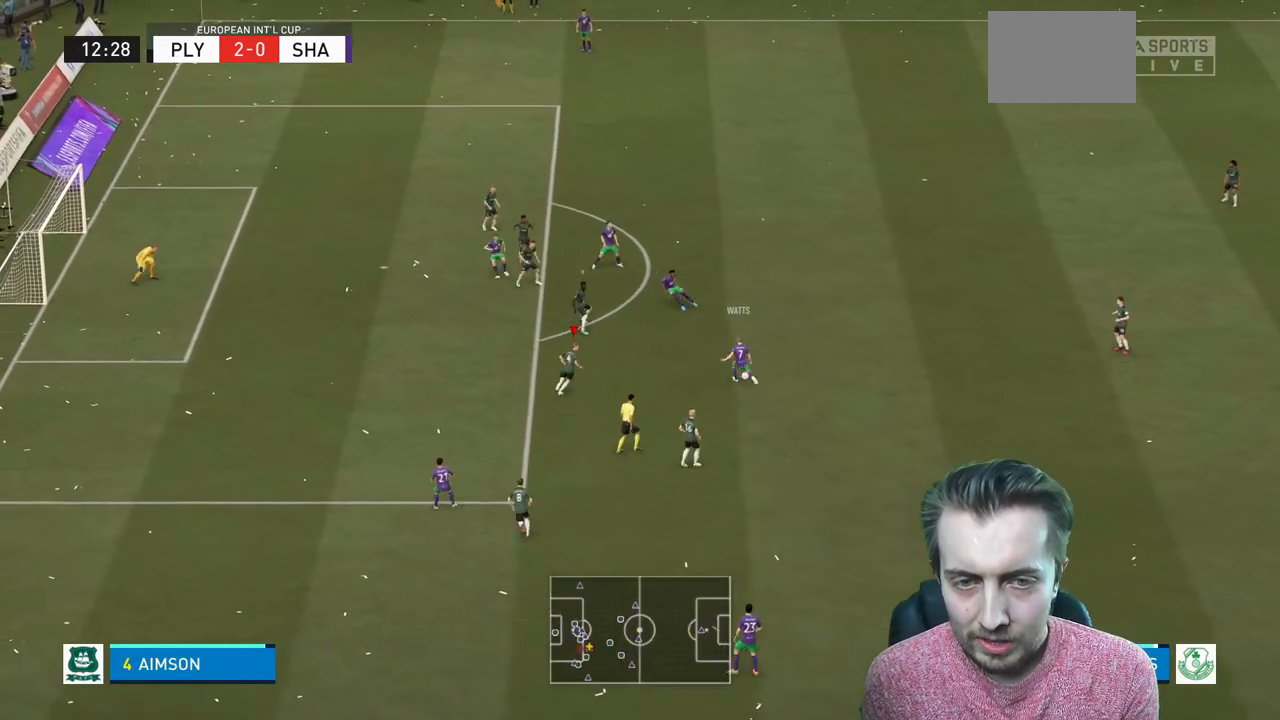
{"buttons": ["R2"], "left_stick": "up-right", "right_stick": "center", "events": [[201, "L2", "up"]]}
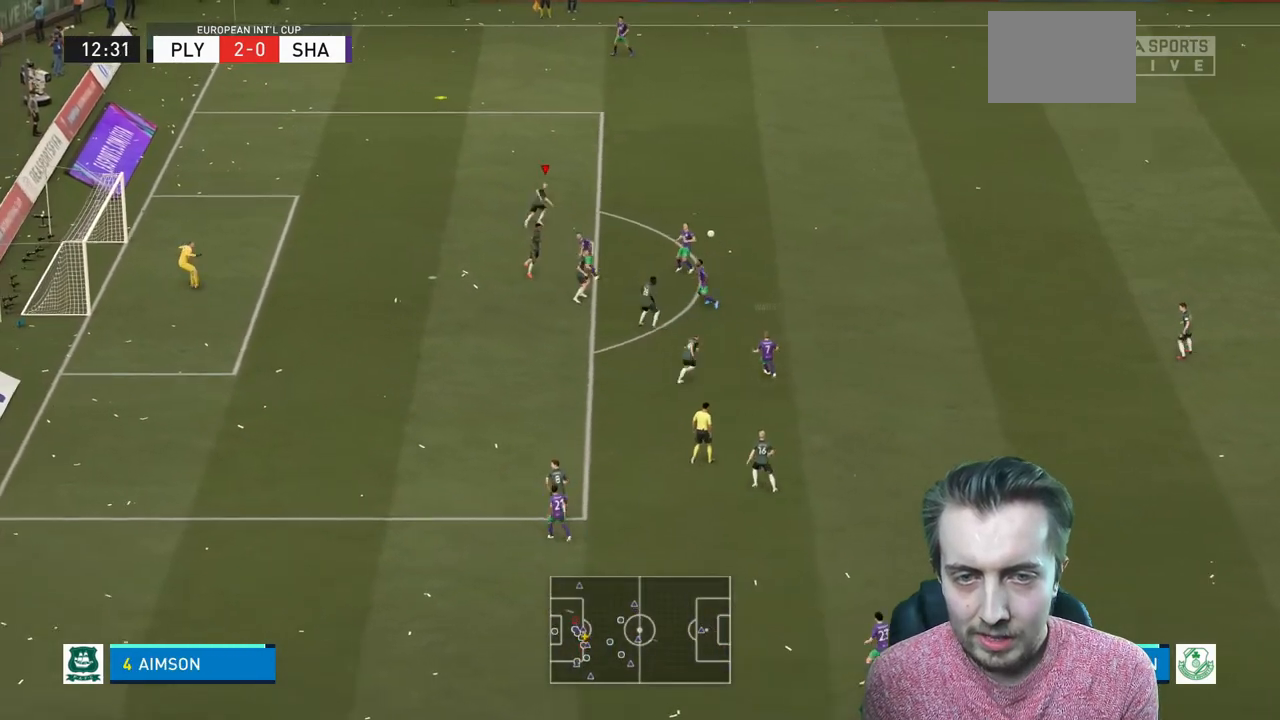
{"buttons": ["R2"], "left_stick": "up-left", "right_stick": "center", "events": [[167, "left_stick", "up"], [467, "left_stick", "up-left"]]}